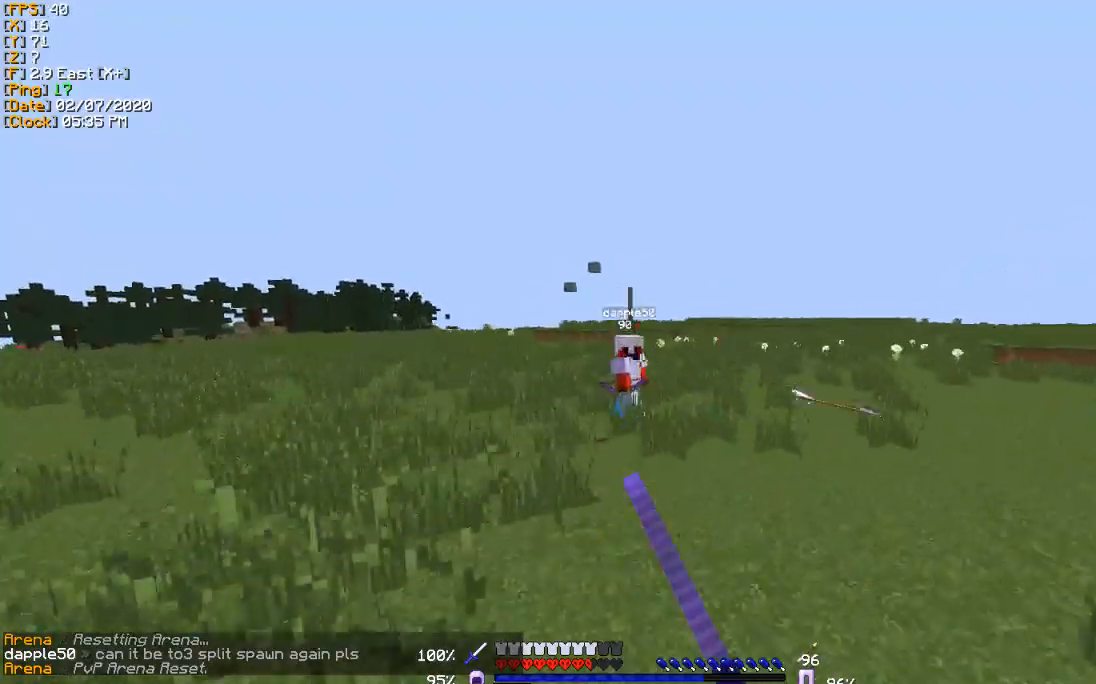
Gameplay with keyboard; each line is a JSON object with the keys held at the frame after it. "events" lists presses ("down") and releases ("up") of "a", "d", "s" and "w" between this image and that frame as [ms after this image, input, new state], when the widget could be followed in between. No other keys are recorded. Mouse input is not recorded.
{"keys": ["d", "w"], "events": [[267, "a", "up"], [333, "d", "down"]]}
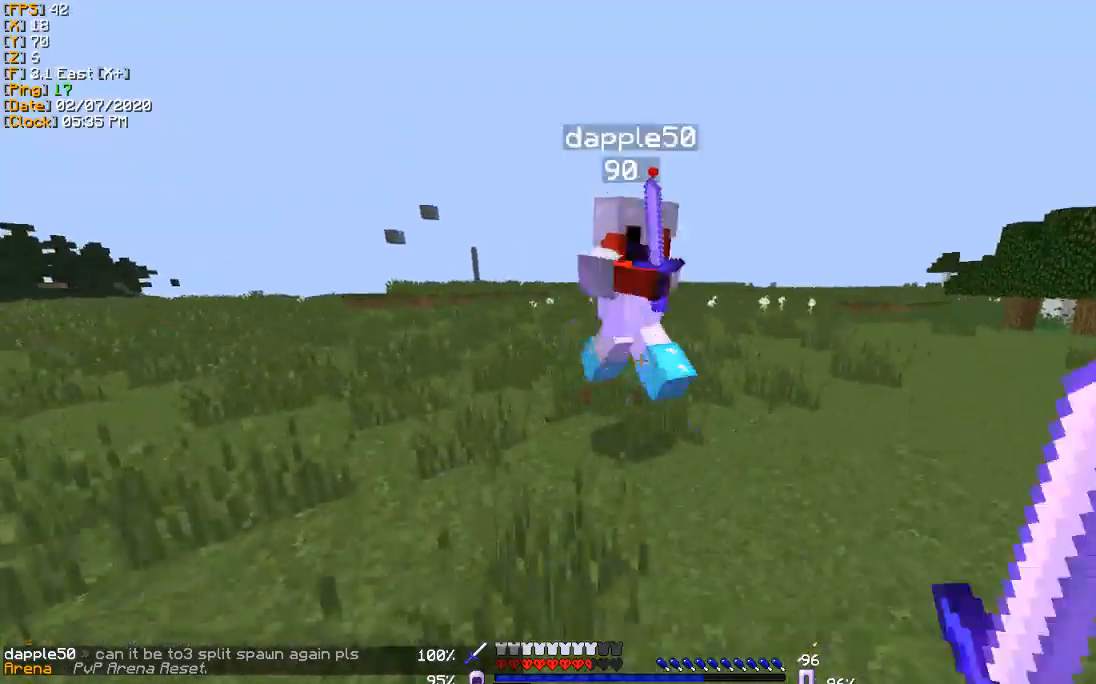
{"keys": ["w"], "events": [[34, "d", "up"]]}
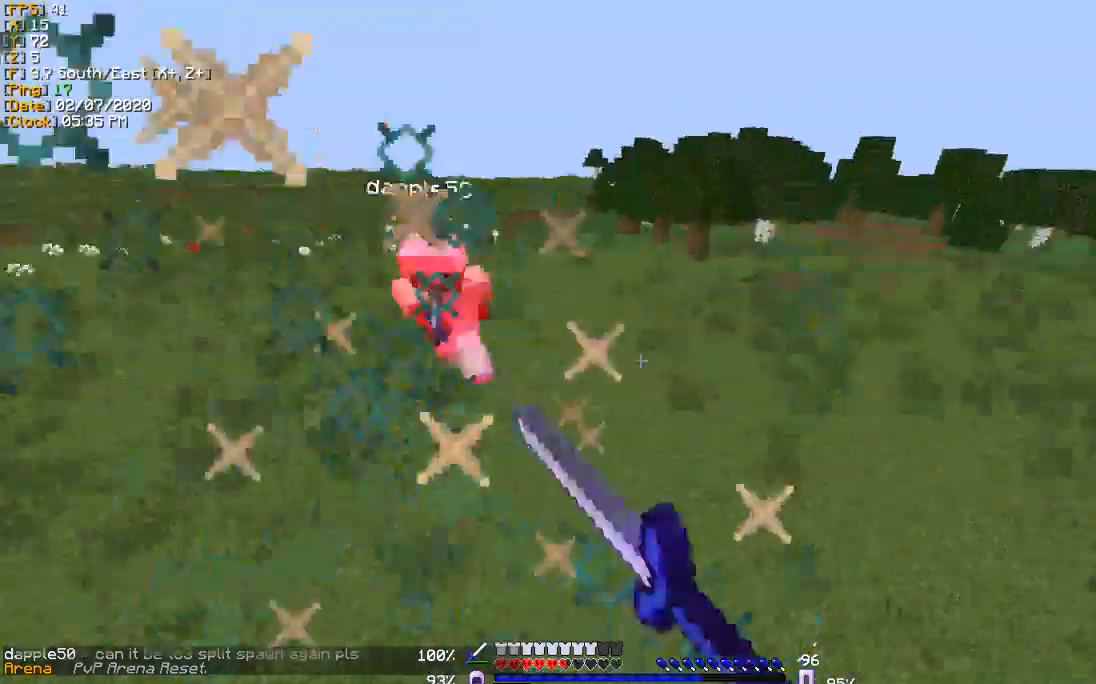
{"keys": ["d", "w"], "events": [[267, "d", "down"]]}
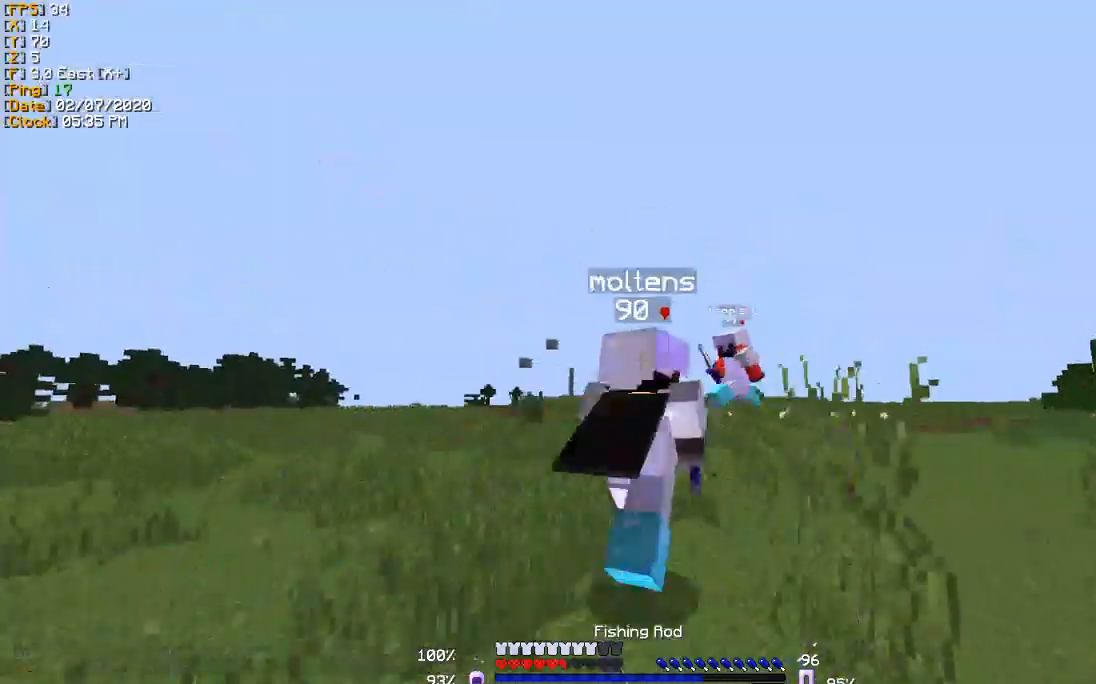
{"keys": ["w"], "events": [[501, "d", "up"]]}
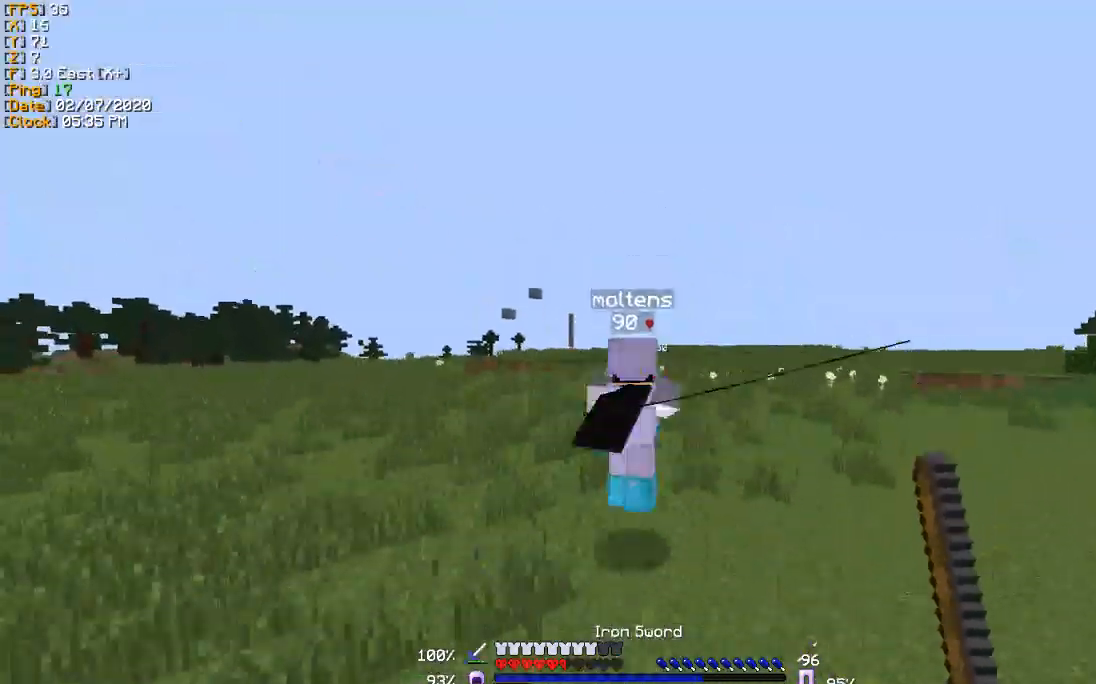
{"keys": ["w"], "events": []}
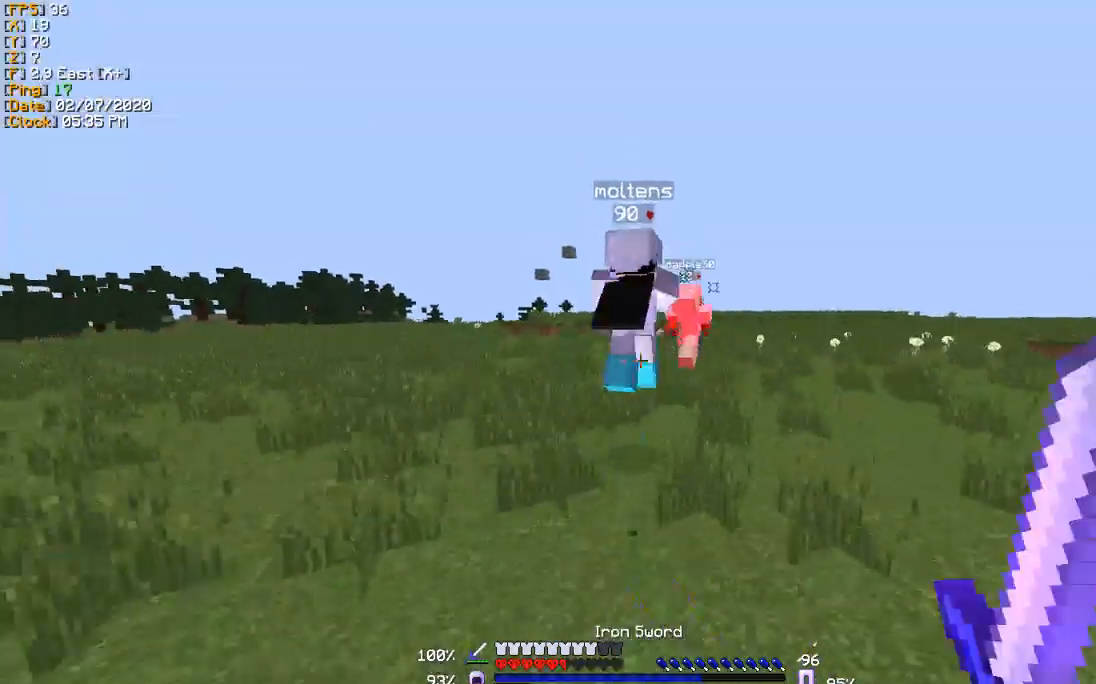
{"keys": ["w"], "events": []}
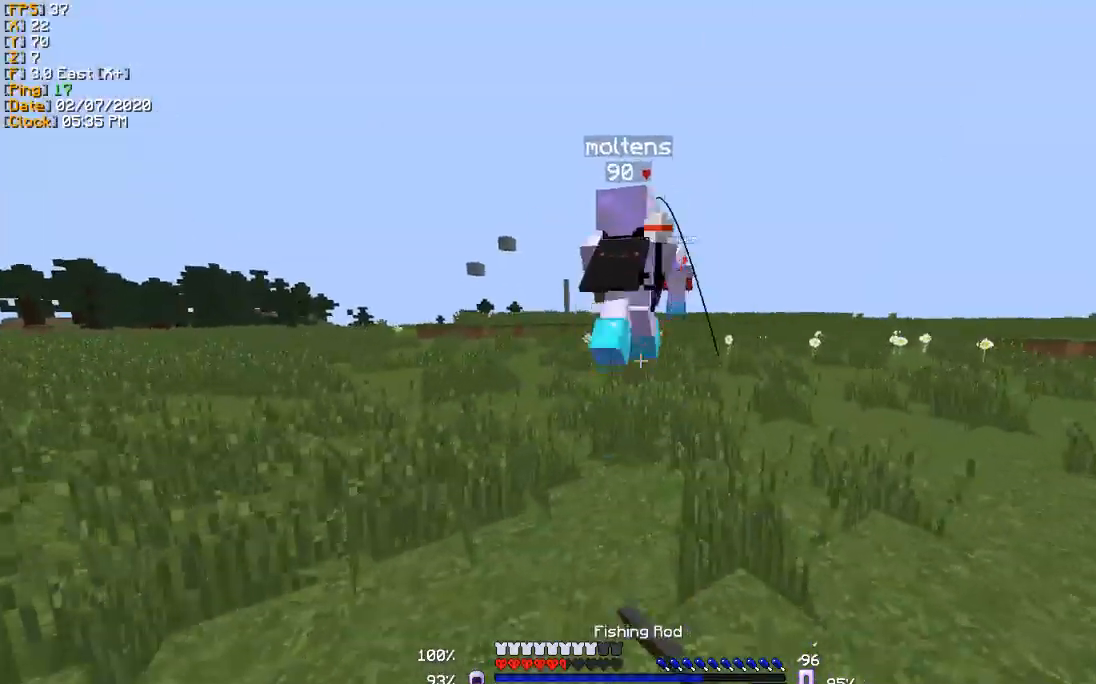
{"keys": ["w"], "events": []}
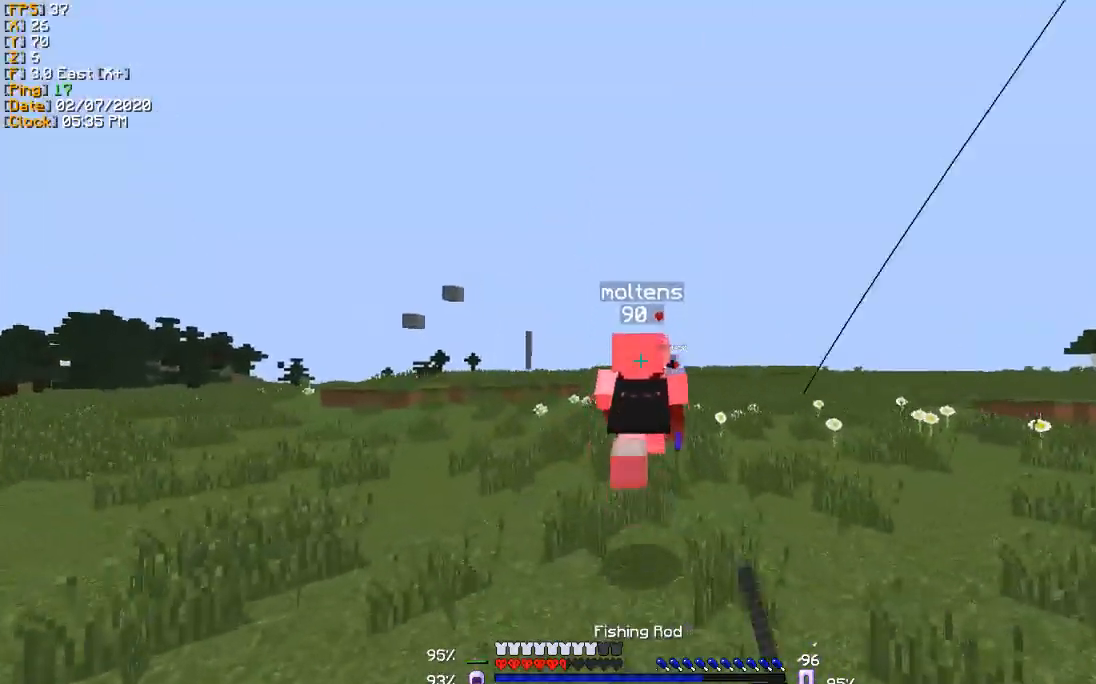
{"keys": ["w"], "events": []}
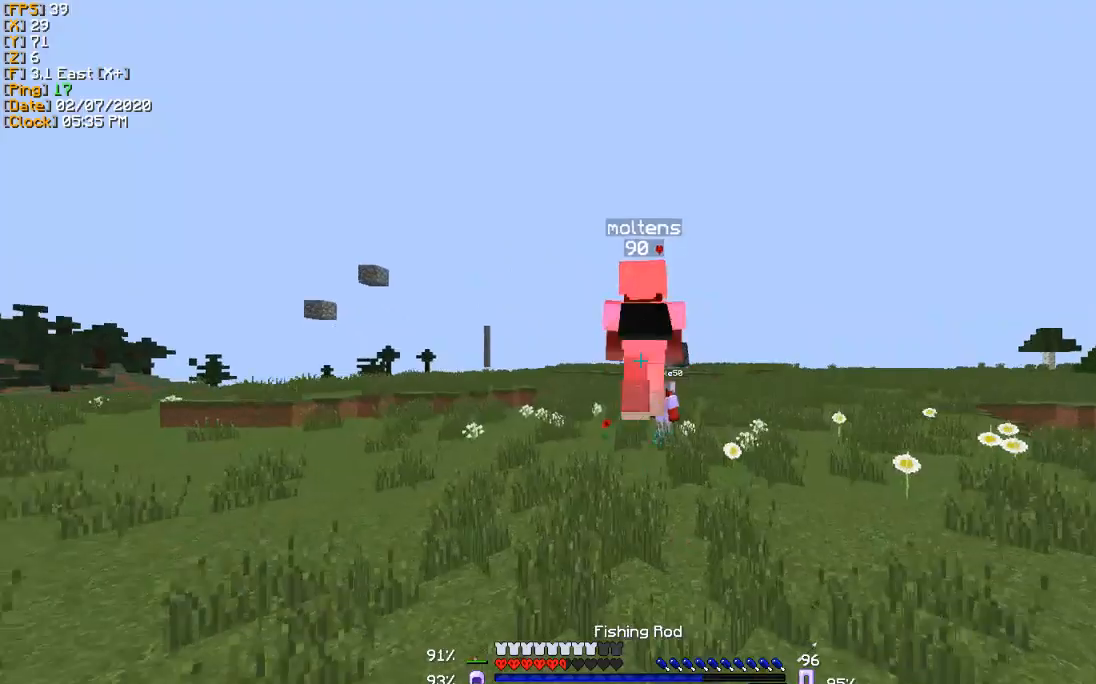
{"keys": ["w"], "events": []}
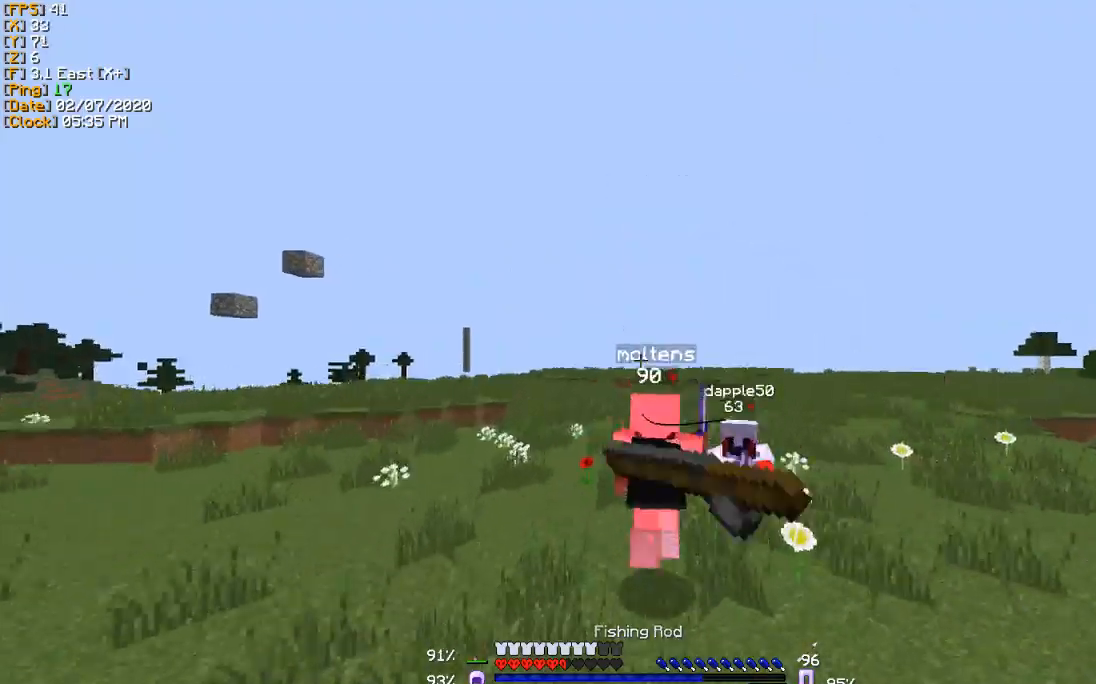
{"keys": ["d", "w"], "events": [[267, "d", "down"]]}
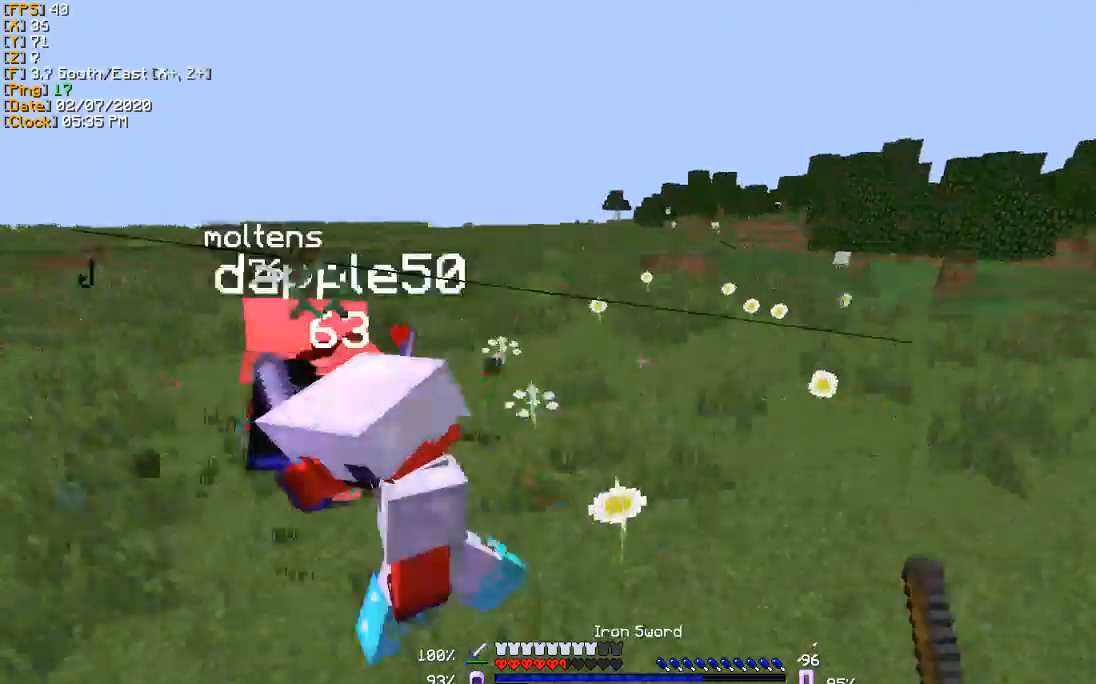
{"keys": ["w"], "events": [[267, "a", "down"], [267, "d", "up"], [467, "a", "up"]]}
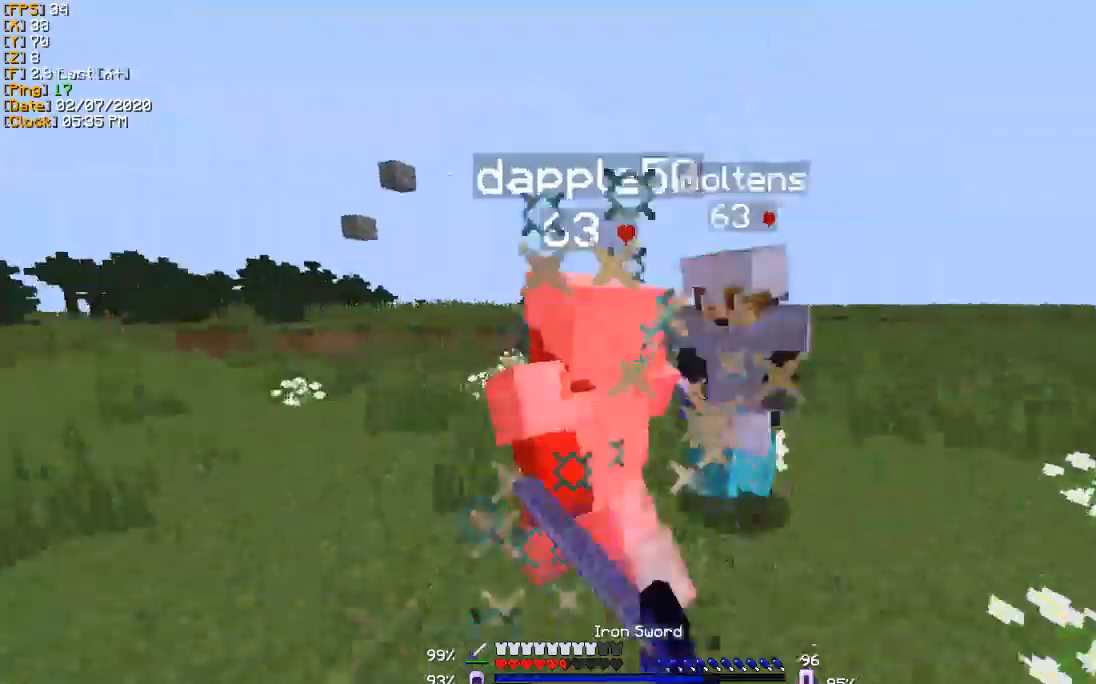
{"keys": ["a"], "events": [[434, "a", "down"], [467, "w", "up"]]}
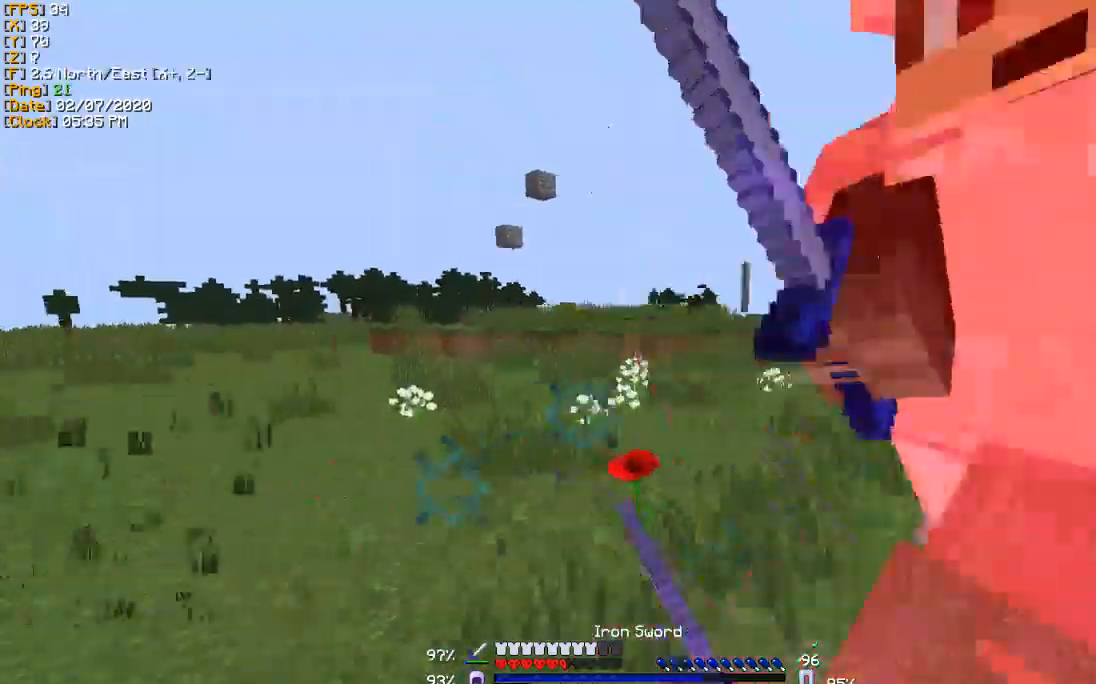
{"keys": ["w"], "events": [[66, "s", "down"], [200, "s", "up"], [300, "w", "down"], [400, "a", "up"]]}
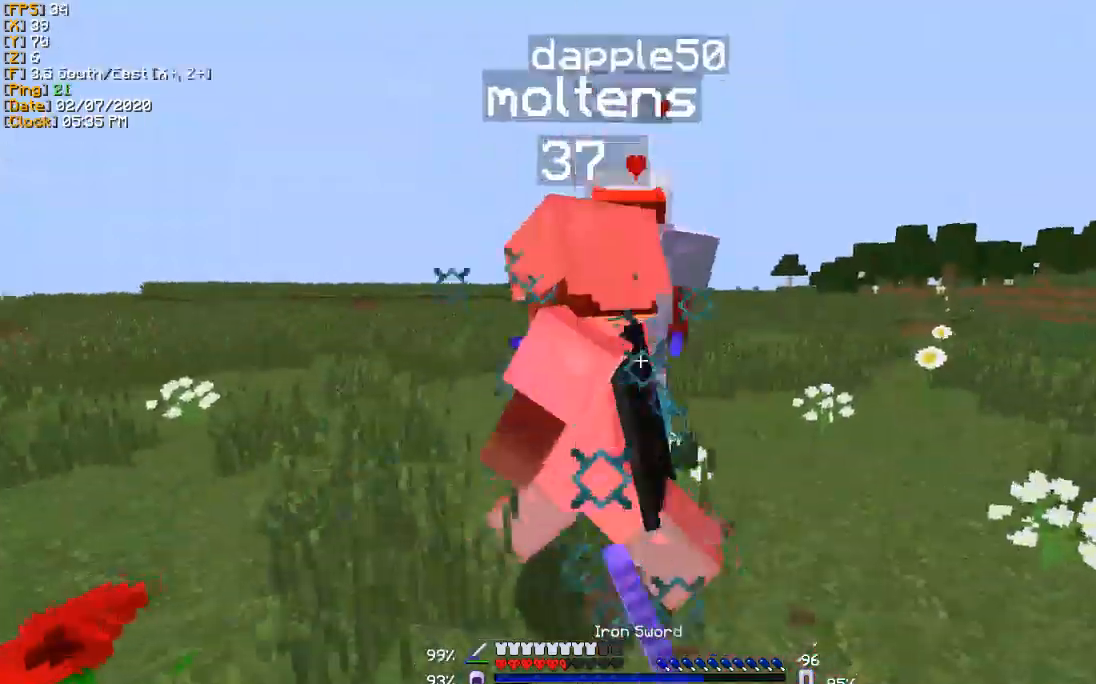
{"keys": ["w"], "events": [[67, "a", "down"], [234, "a", "up"], [367, "a", "down"], [467, "a", "up"]]}
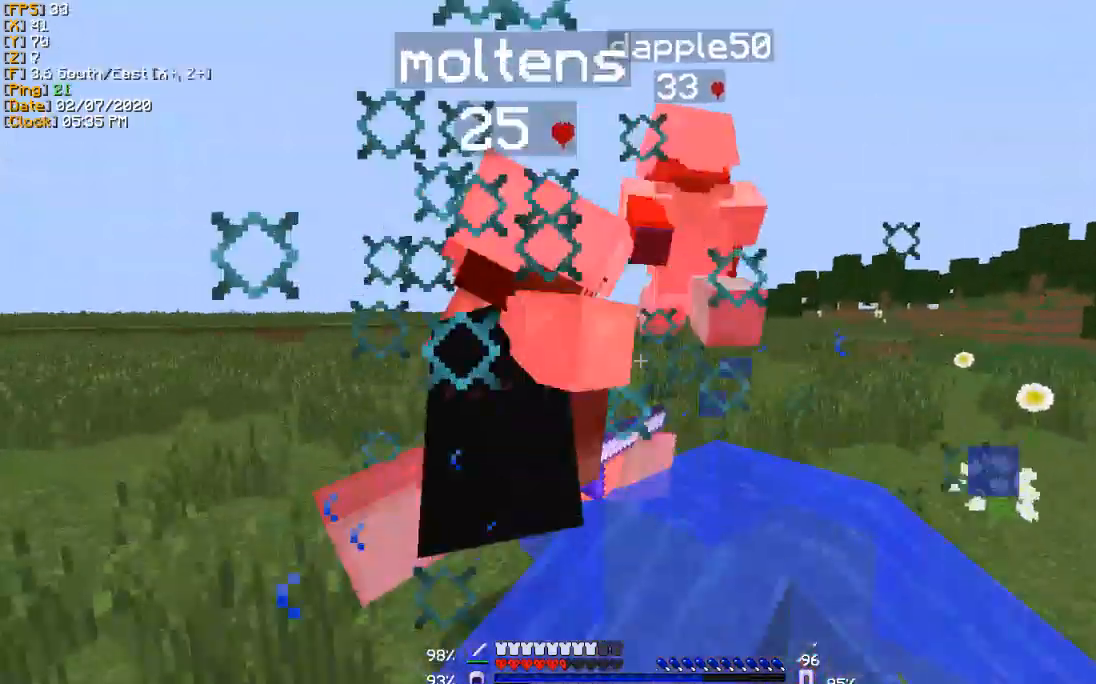
{"keys": ["w"], "events": [[100, "a", "down"], [200, "a", "up"]]}
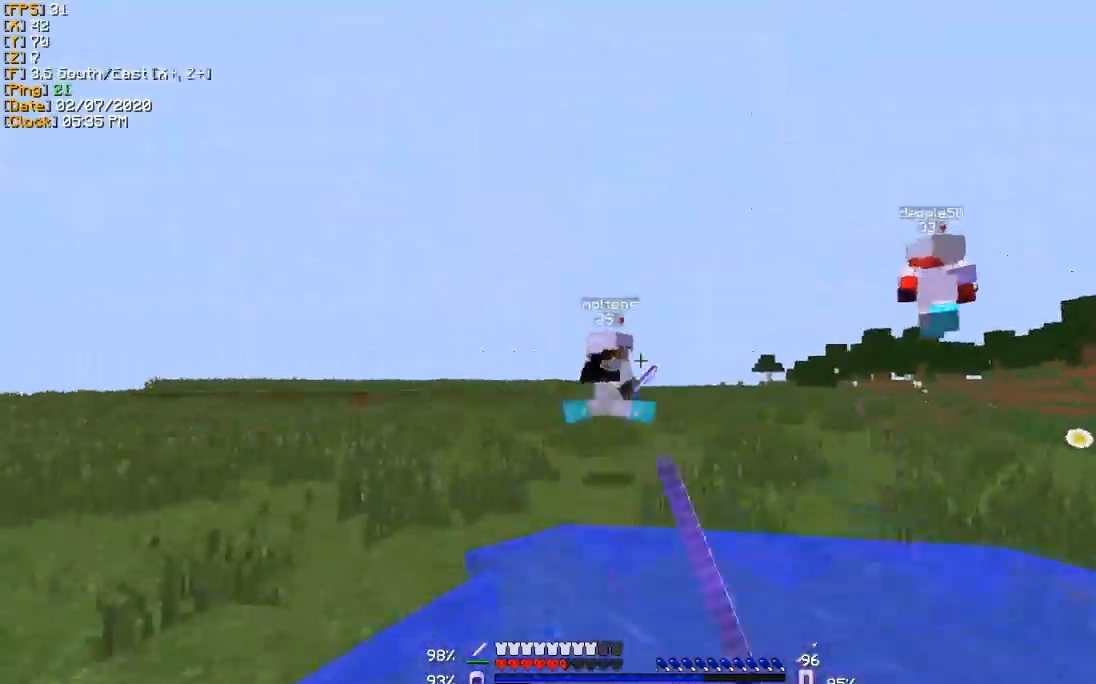
{"keys": ["d", "w"], "events": [[467, "d", "down"]]}
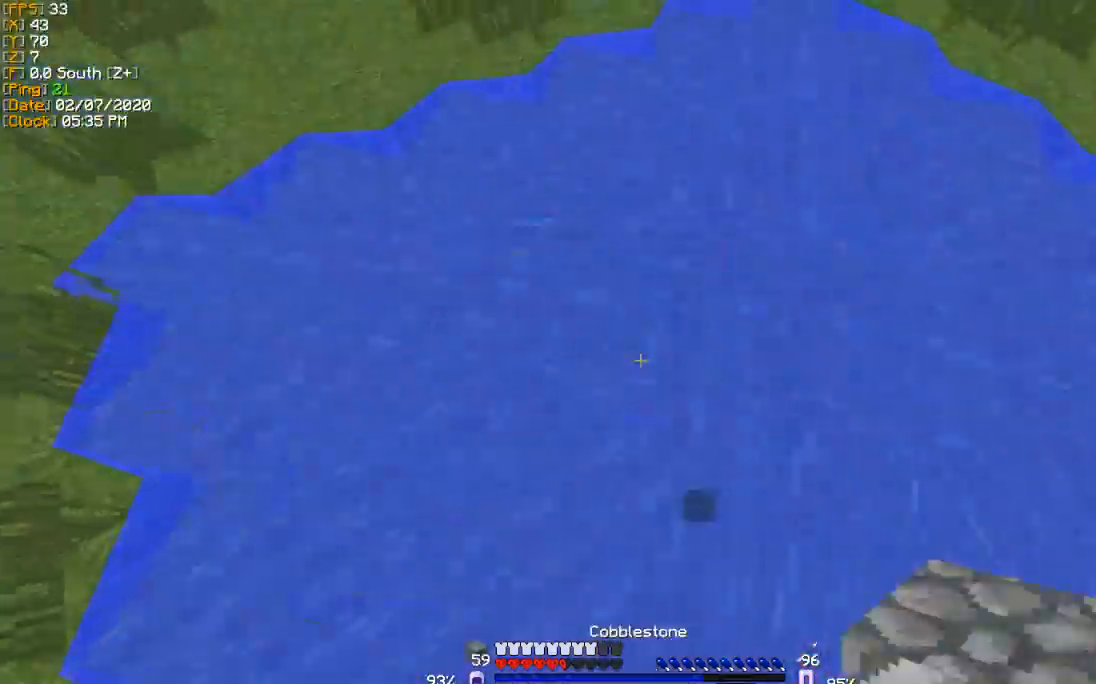
{"keys": ["w"], "events": [[233, "d", "up"]]}
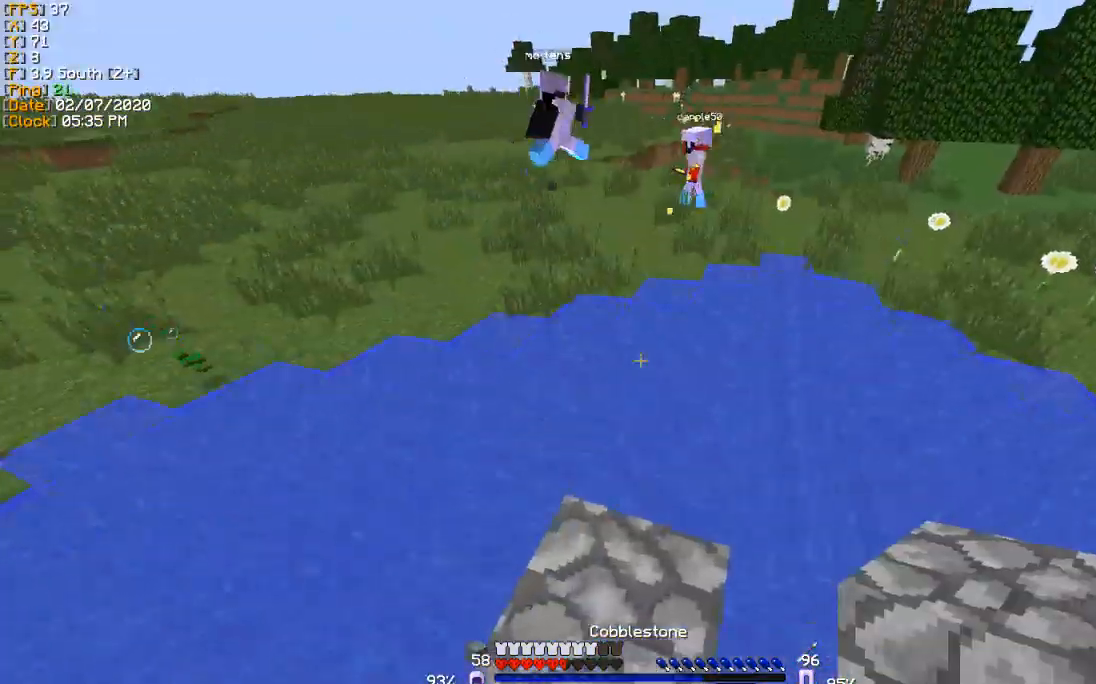
{"keys": ["w"], "events": []}
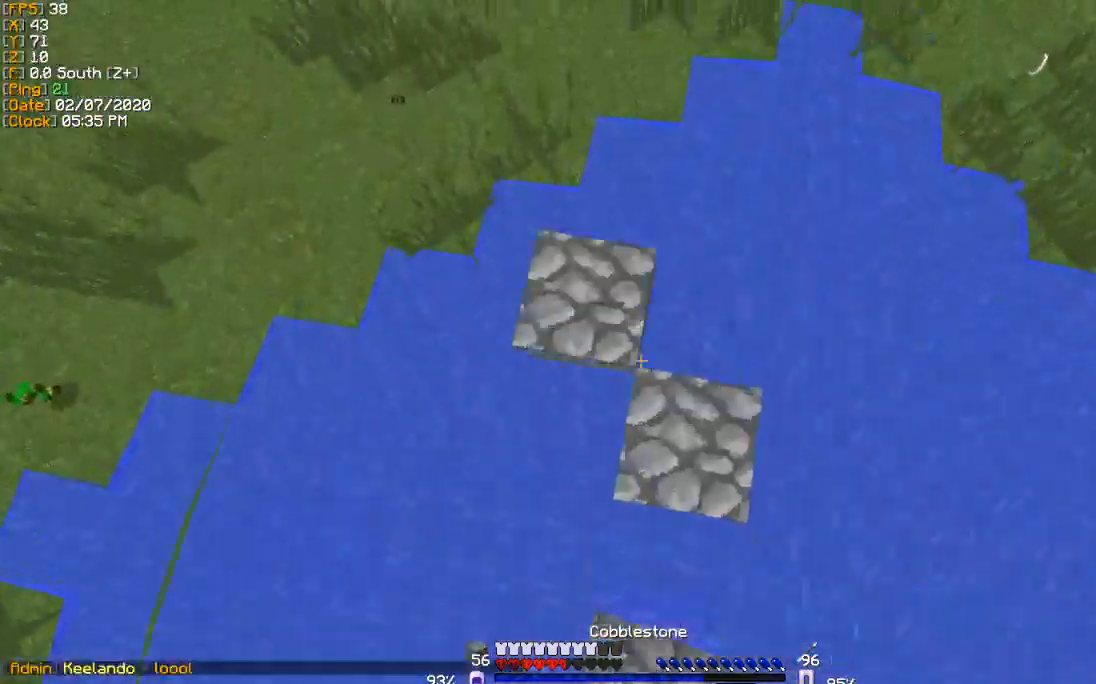
{"keys": ["w"], "events": []}
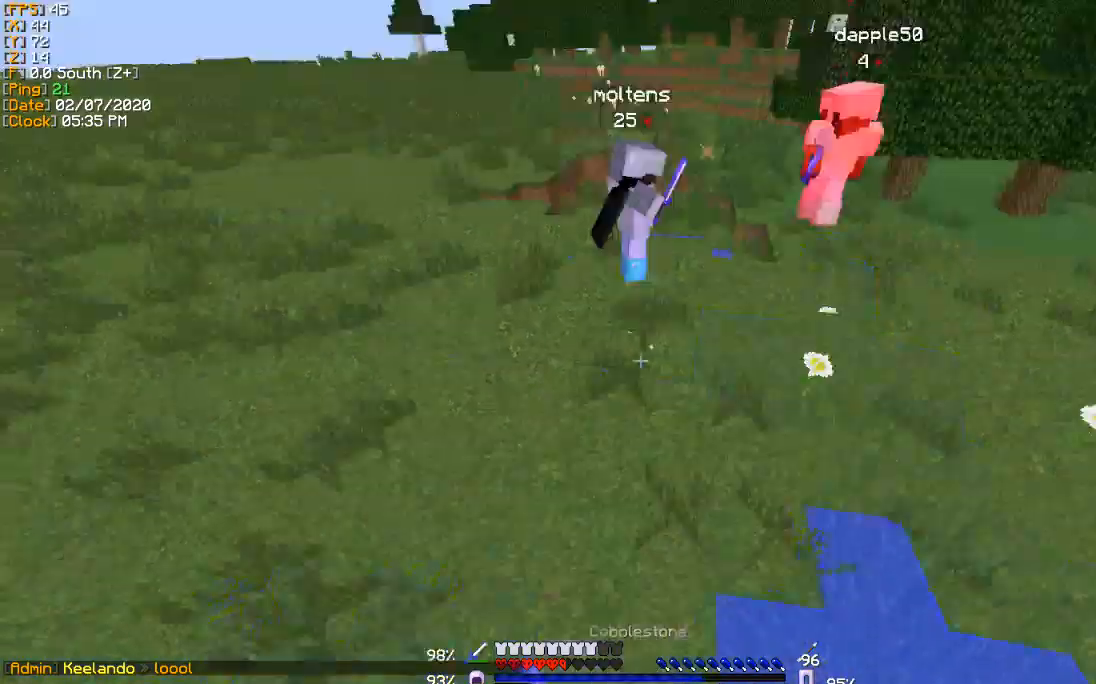
{"keys": ["d", "w"], "events": [[401, "d", "down"]]}
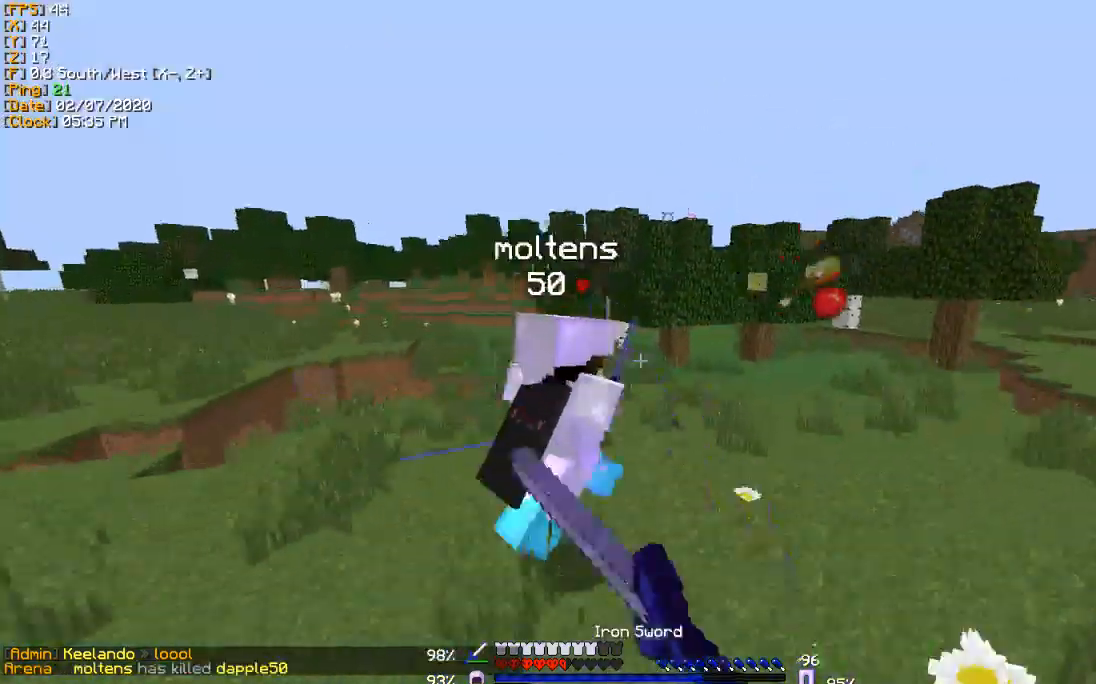
{"keys": ["w"], "events": [[100, "d", "up"], [333, "d", "down"], [400, "d", "up"]]}
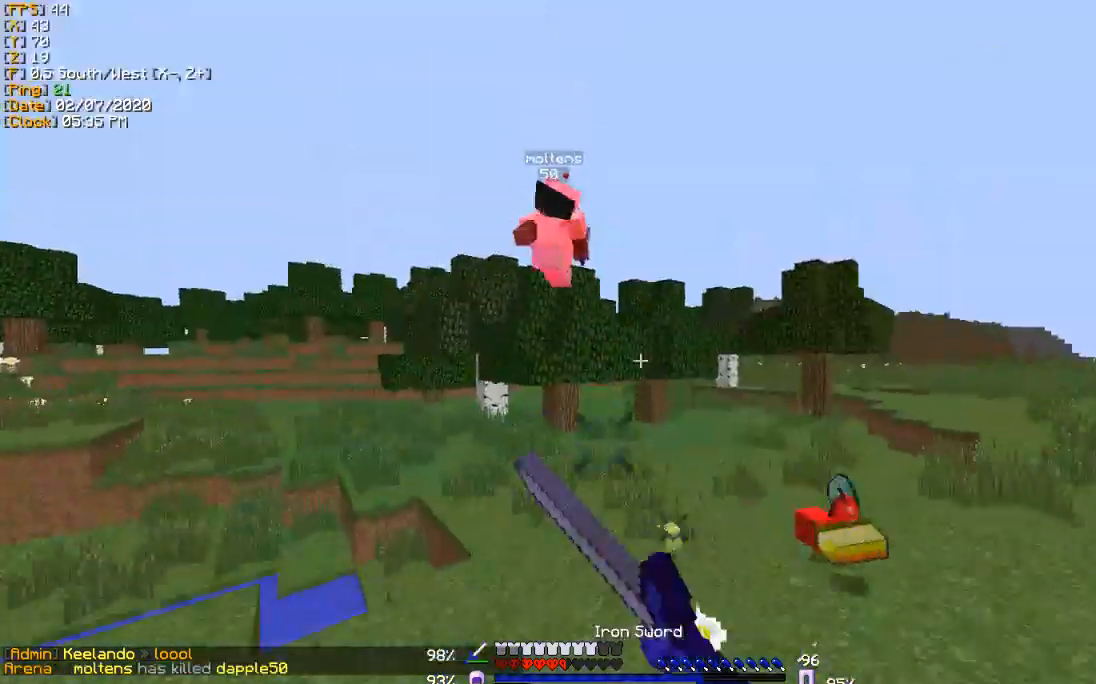
{"keys": ["d", "w"], "events": [[100, "d", "down"]]}
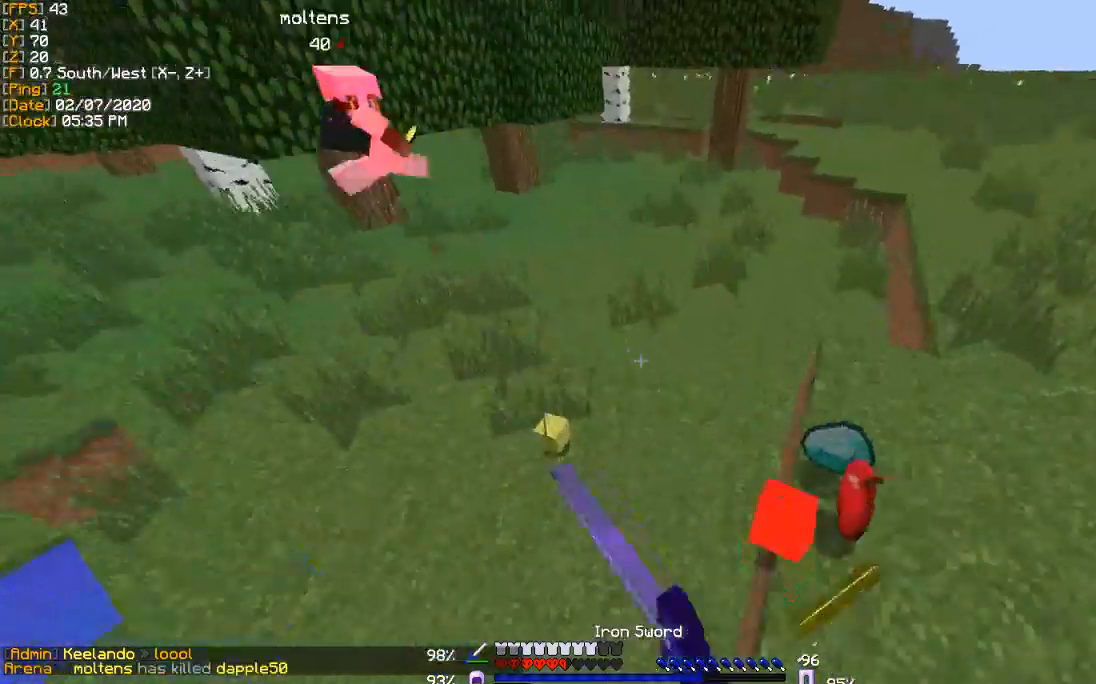
{"keys": ["w"], "events": [[434, "d", "up"]]}
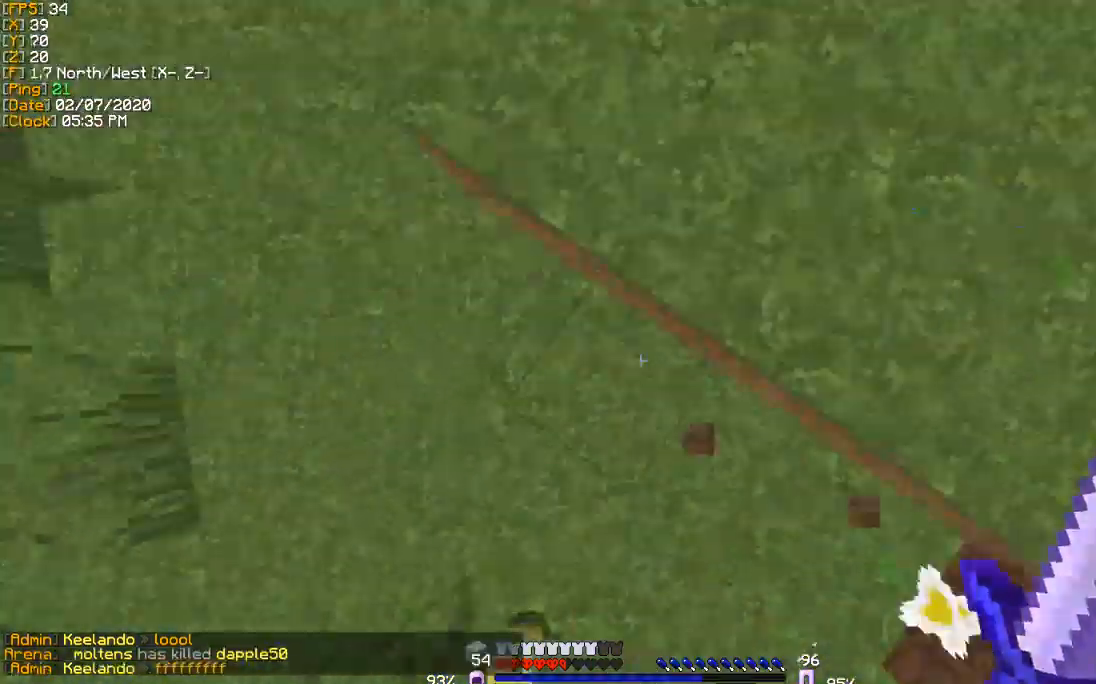
{"keys": ["w"], "events": []}
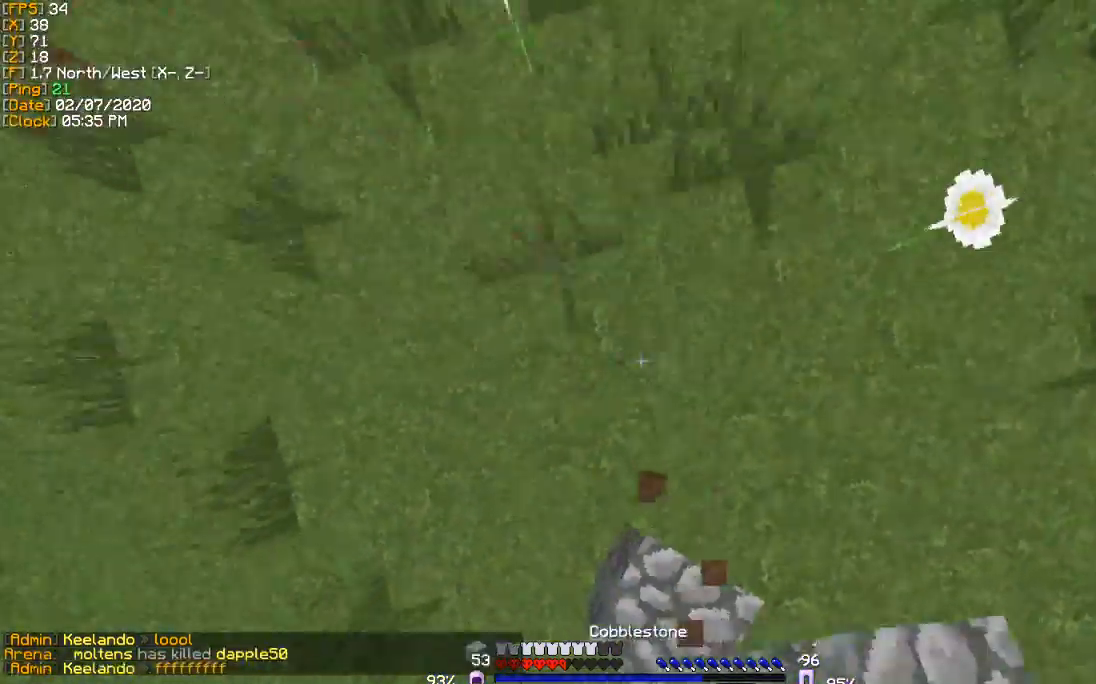
{"keys": ["w"], "events": []}